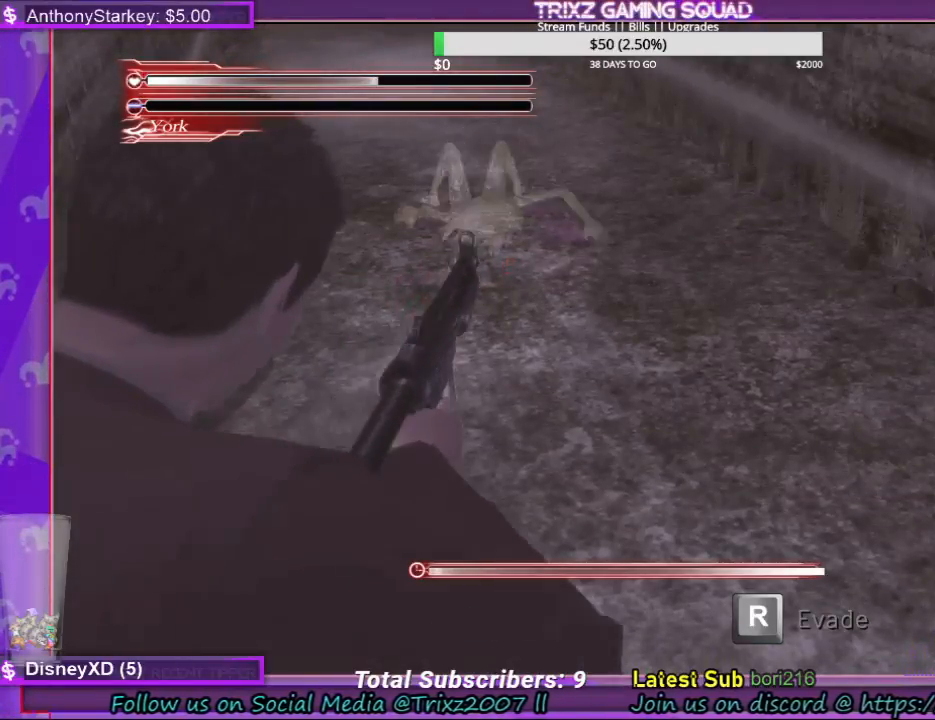
Gameplay with keyboard and mouse; each line is a JSON object with the keys and mouse buttons held at the frame after it. "events" lists presses ("down") and releases ("up") of "a", "ctrl", "d", "e", "f", "q", "r", "s", "shift", "space", "tab", "w", "mouse_left", "mouse_wheel", "mouse_right", "mouse_mb4" and "mouse_mb5" between this image and that frame as [ms after this image, input, new state], when the widget could be followed in between. "mouse_left", "mouse_wheel", "mouse_right", "mouse_mb4", "mouse_mb5" = the "left", "wheel", "right", "mb4", "mb5" buttons of the "mouse" list. No other keys are recorded. "wheel" means that the mouse wheel is clicked or scrolled. Mouse movement is not recorded.
{"keys": ["space"], "mouse": [], "events": [[34, "r", "up"], [134, "r", "down"], [200, "r", "up"], [300, "r", "down"], [367, "r", "up"], [434, "r", "down"], [500, "r", "up"]]}
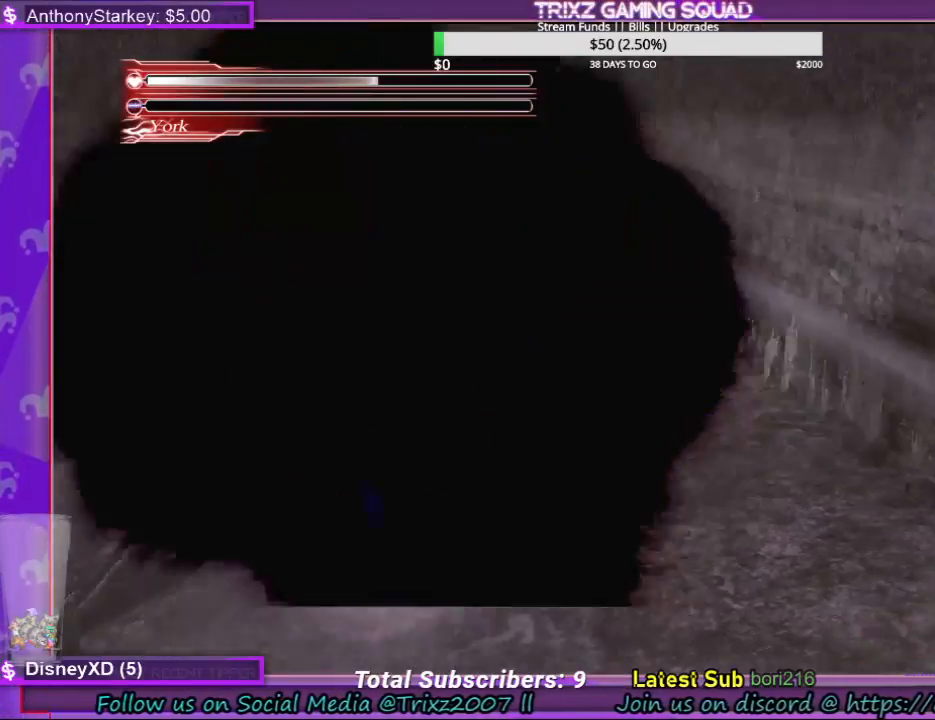
{"keys": ["space"], "mouse": [], "events": []}
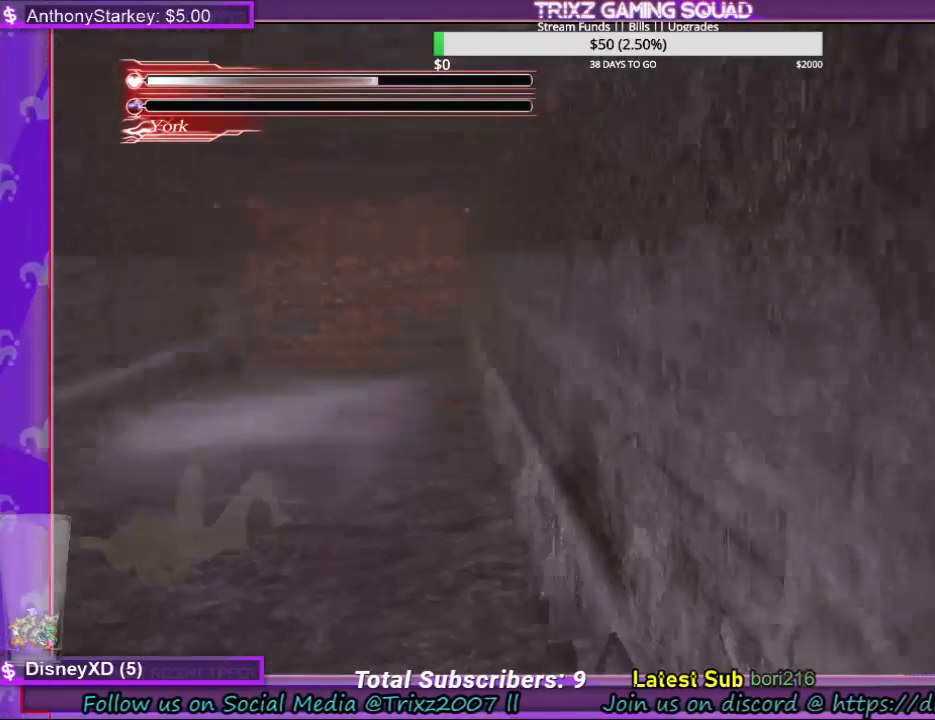
{"keys": ["space"], "mouse": [], "events": []}
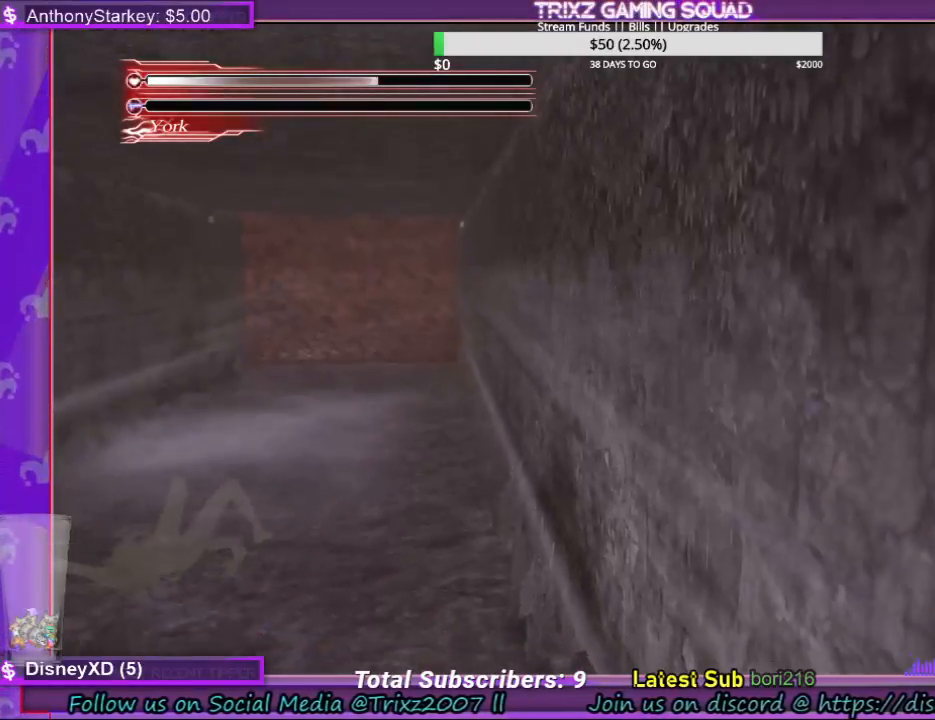
{"keys": ["space"], "mouse": [], "events": []}
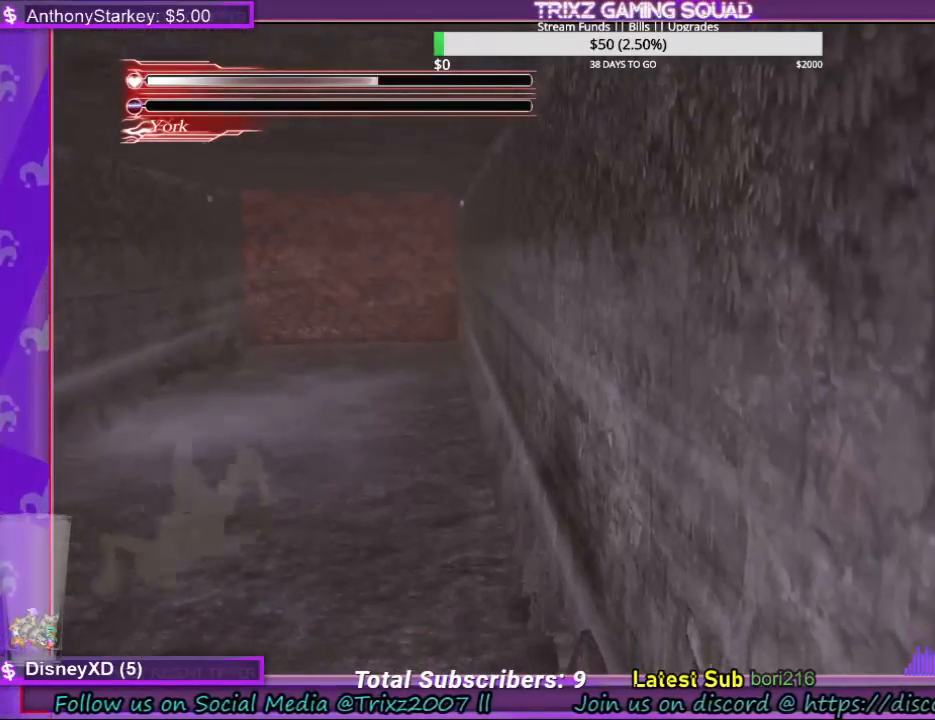
{"keys": ["space"], "mouse": [], "events": []}
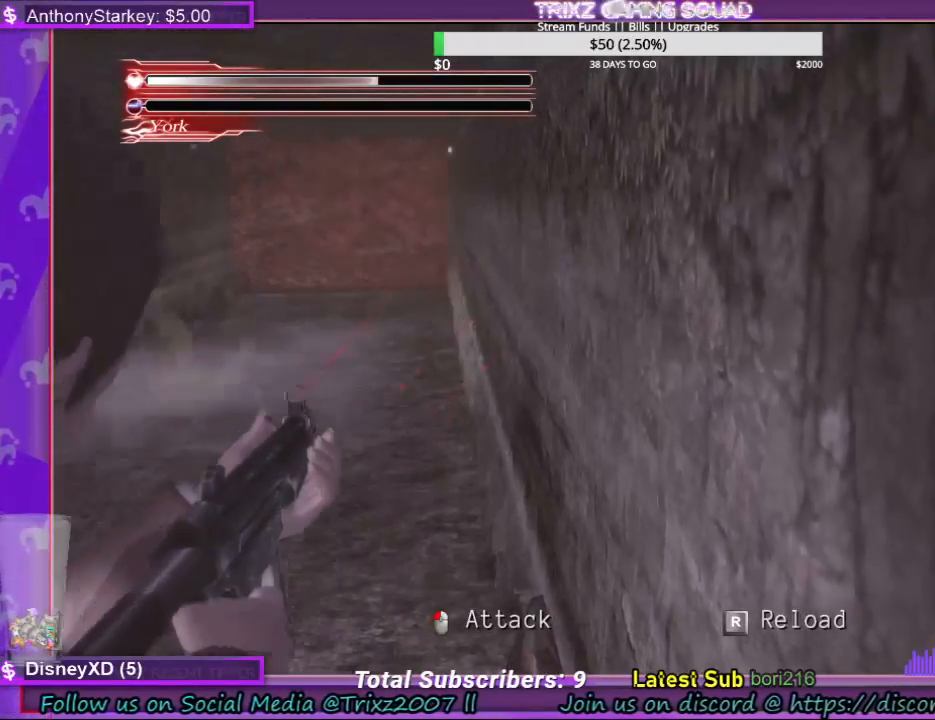
{"keys": ["space"], "mouse": [], "events": []}
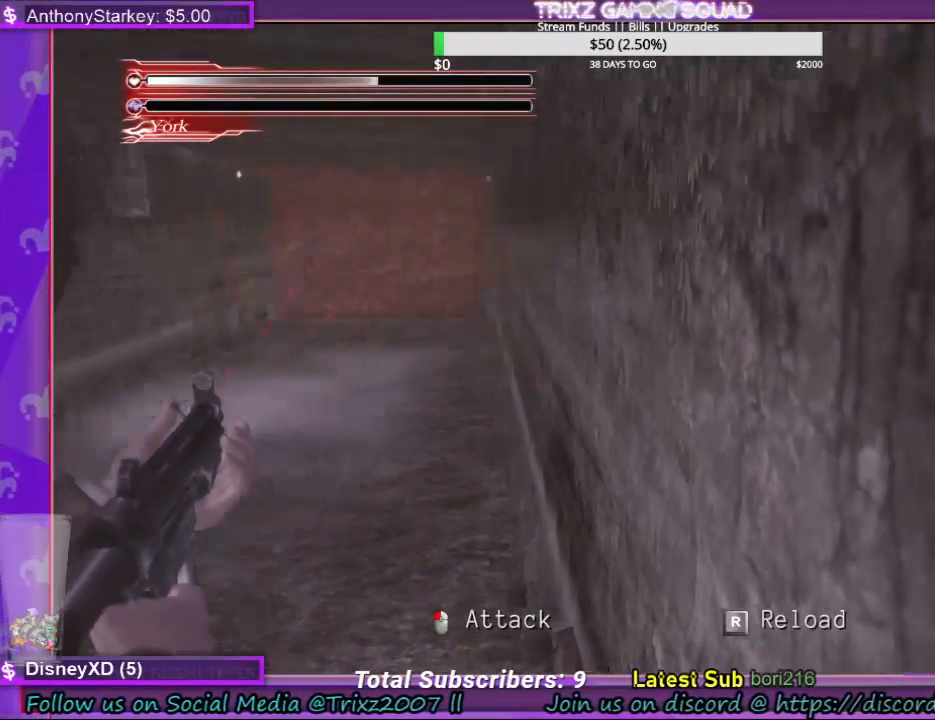
{"keys": ["space"], "mouse": [], "events": []}
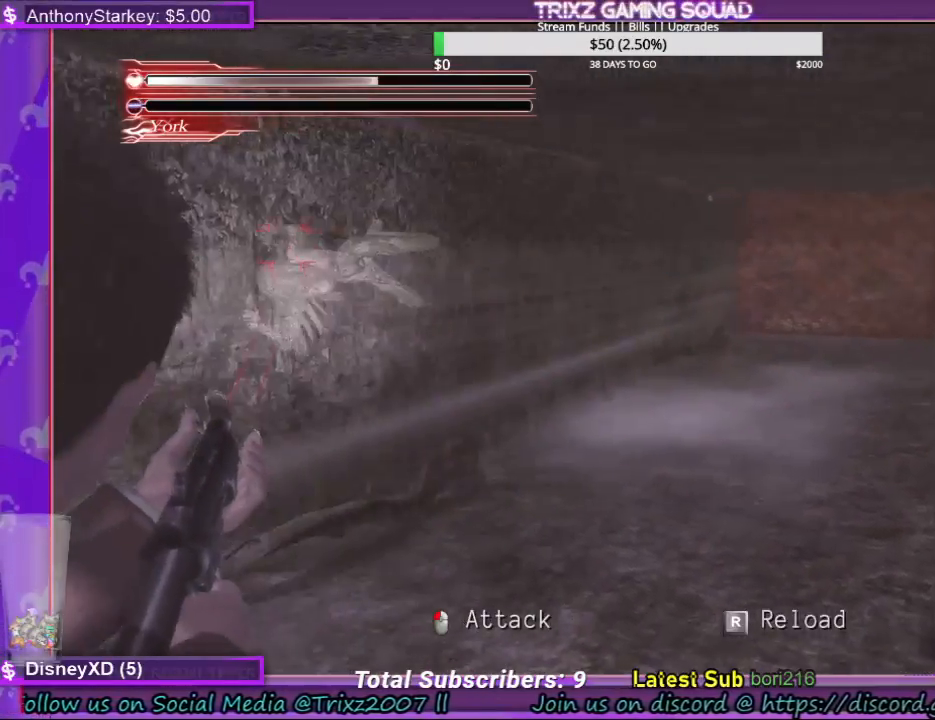
{"keys": ["space"], "mouse": [], "events": []}
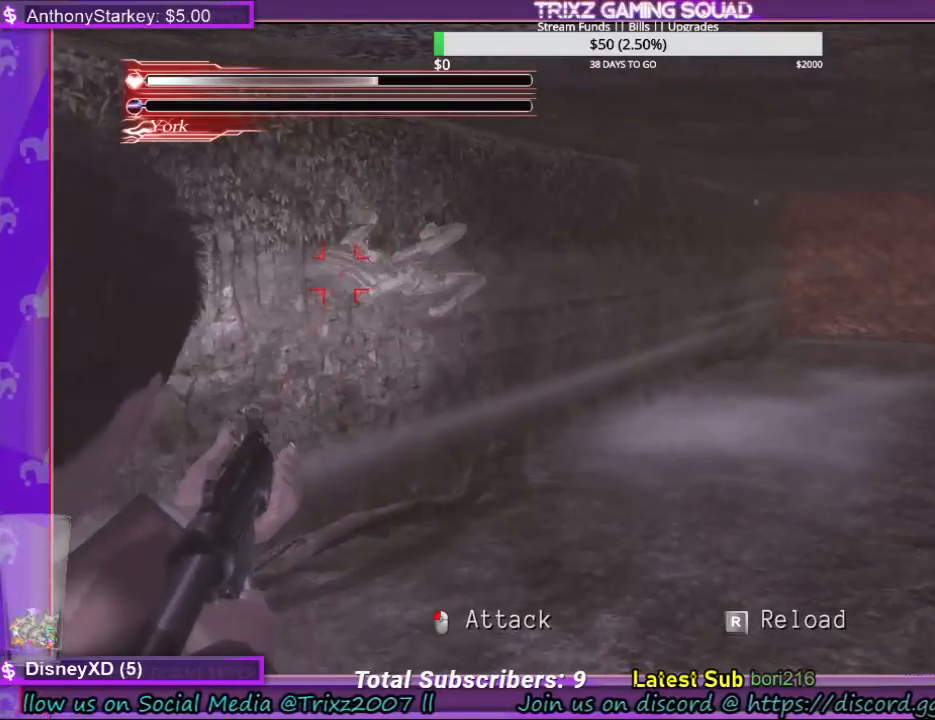
{"keys": ["space"], "mouse": [], "events": [[400, "mouse_left", "down"], [467, "mouse_left", "up"]]}
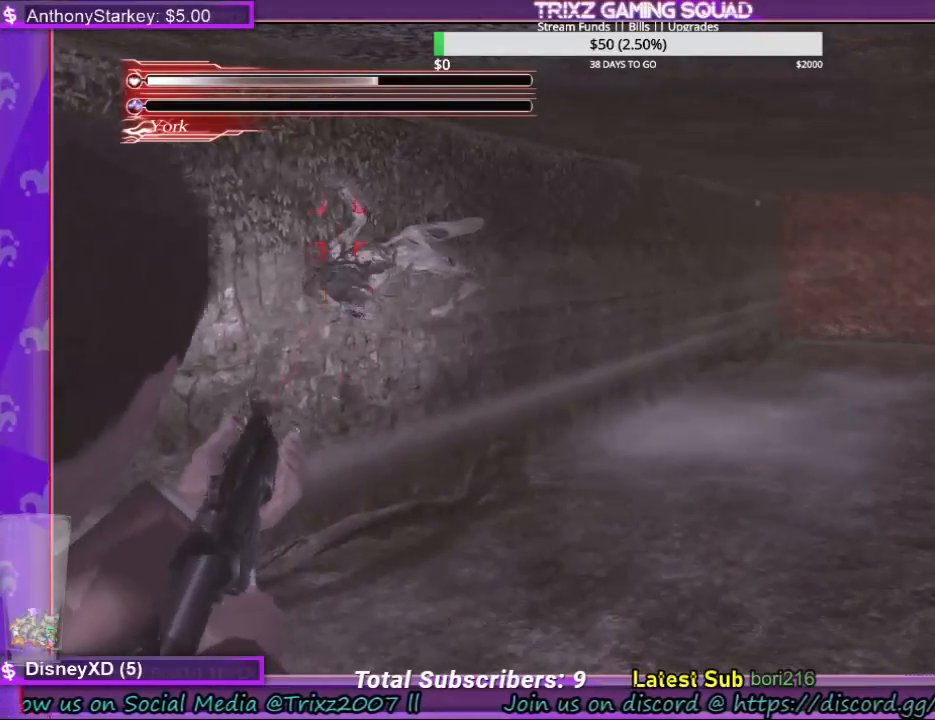
{"keys": ["space"], "mouse": [], "events": [[67, "mouse_left", "down"], [134, "mouse_left", "up"], [200, "mouse_left", "down"], [300, "mouse_left", "up"]]}
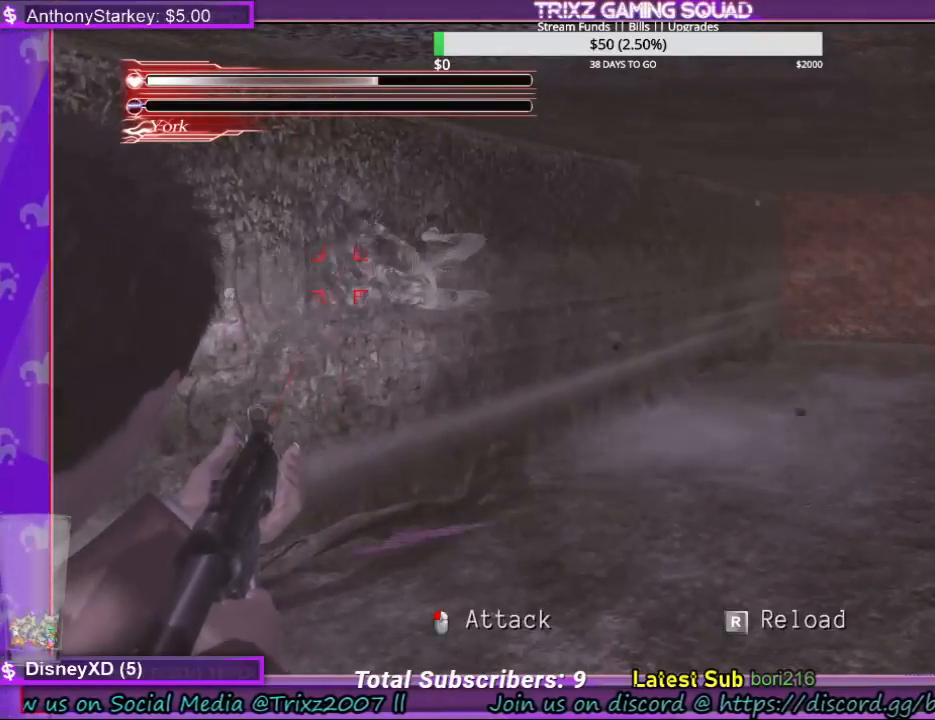
{"keys": ["space"], "mouse": [], "events": []}
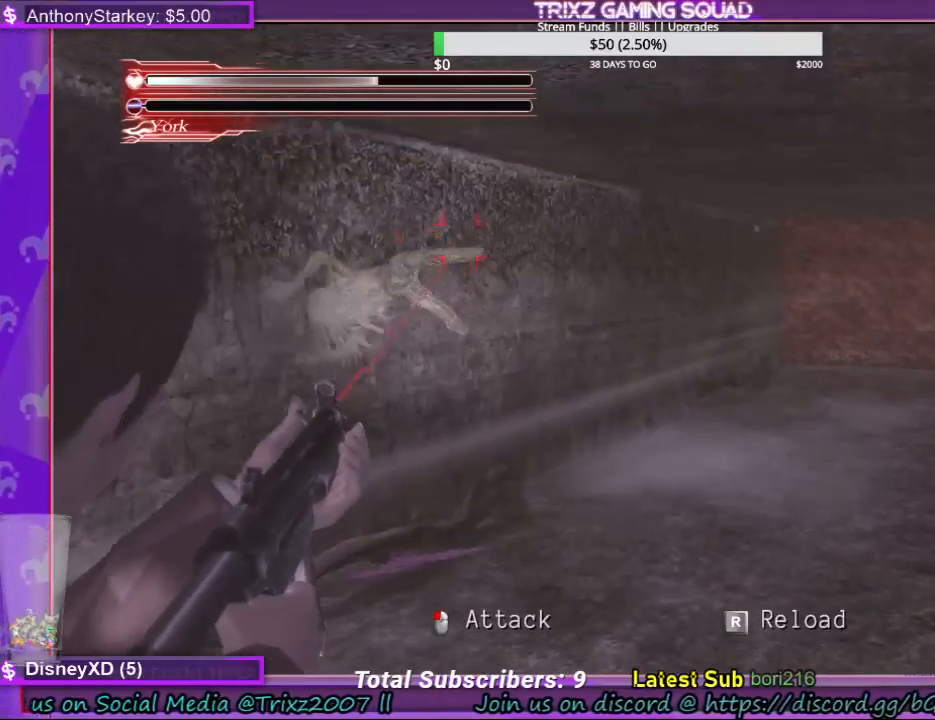
{"keys": ["space"], "mouse": [], "events": []}
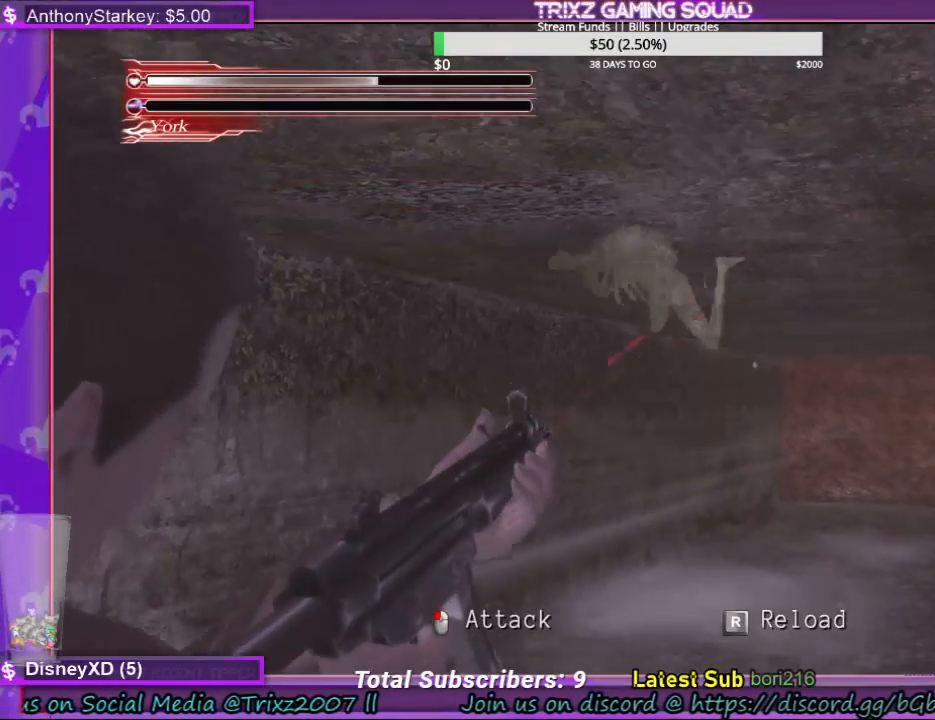
{"keys": ["space"], "mouse": [], "events": []}
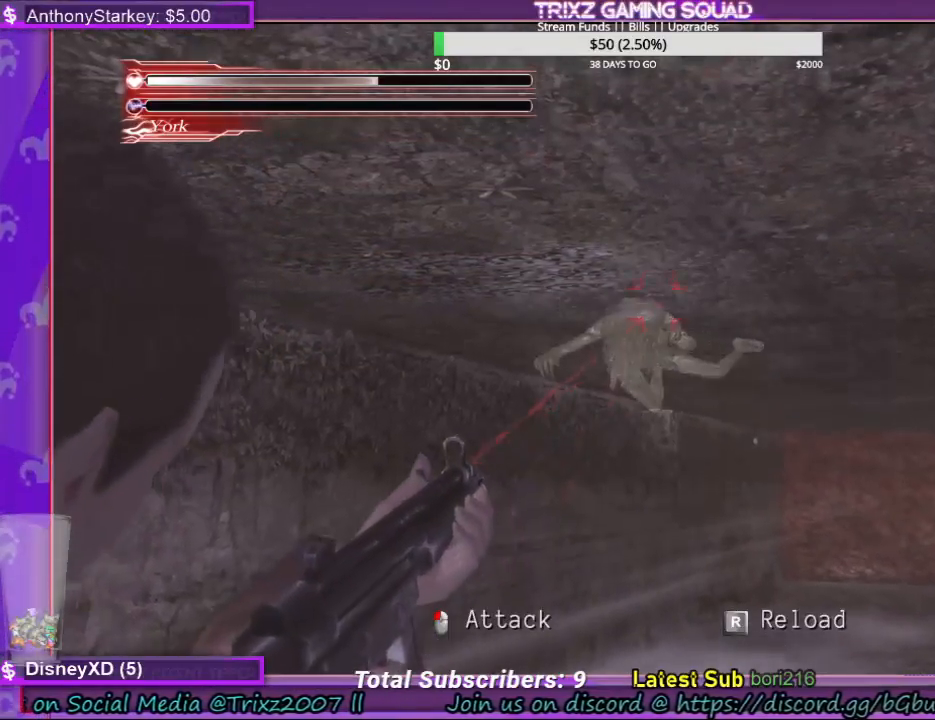
{"keys": ["space"], "mouse": [], "events": []}
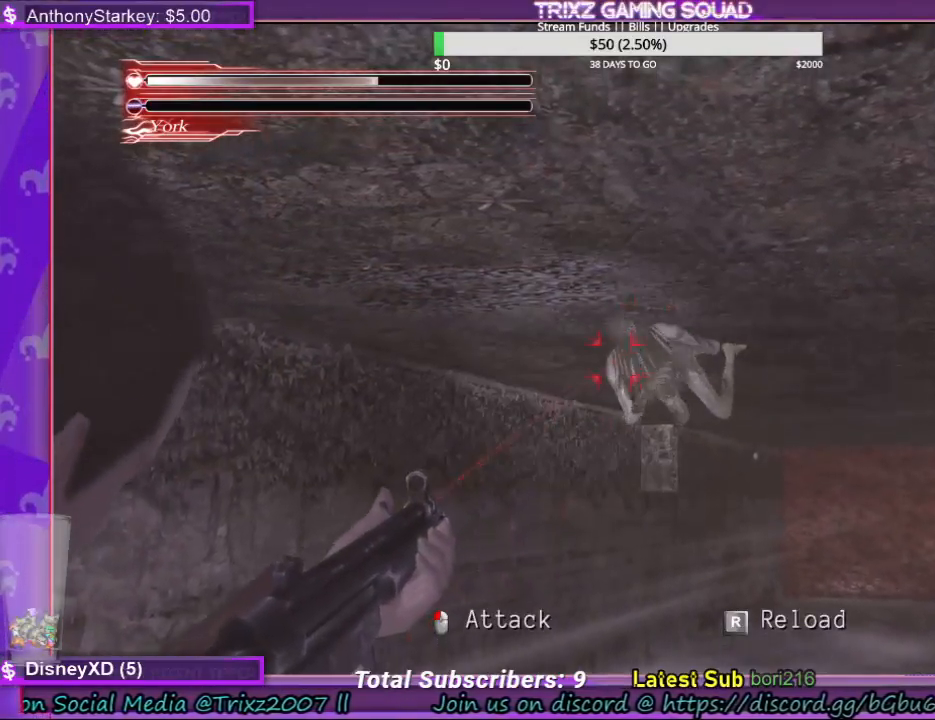
{"keys": ["space"], "mouse": [], "events": []}
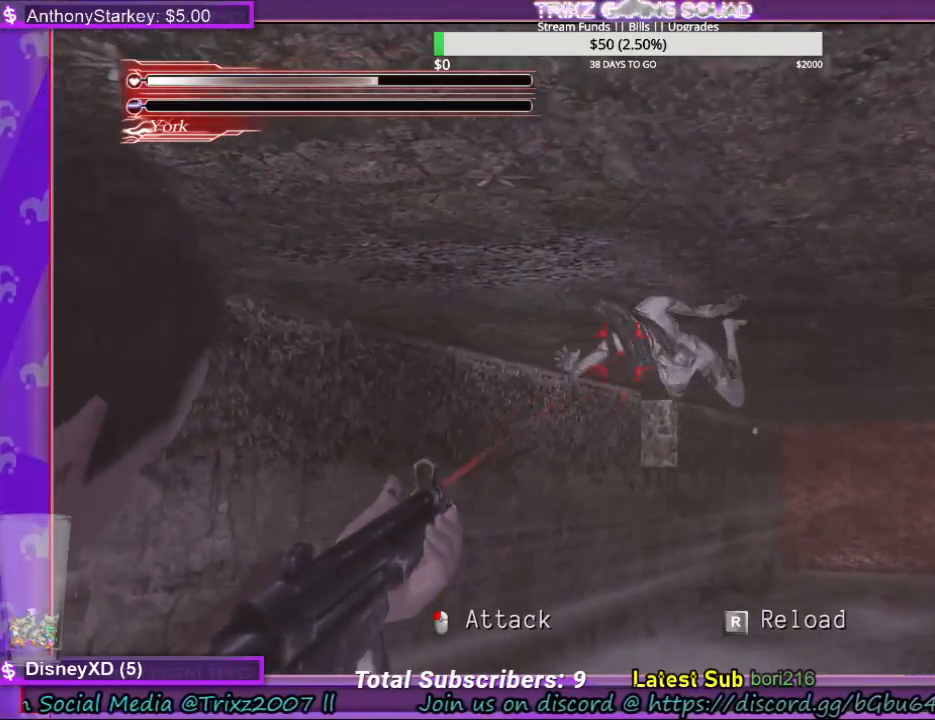
{"keys": ["space"], "mouse": [], "events": [[34, "mouse_left", "down"], [134, "mouse_left", "up"], [234, "mouse_left", "down"], [300, "mouse_left", "up"]]}
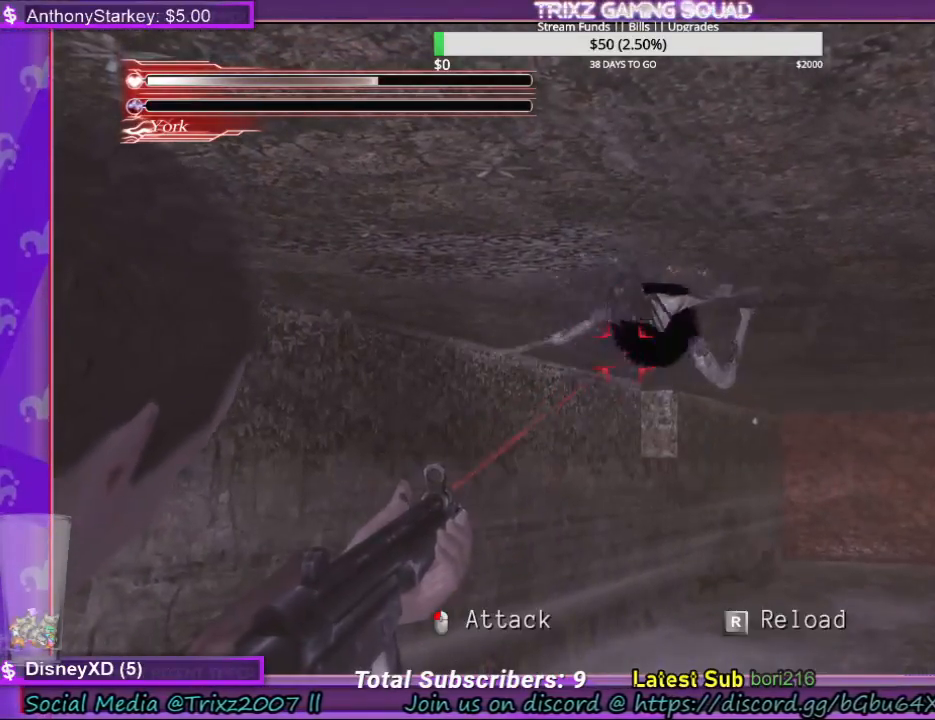
{"keys": ["space"], "mouse": [], "events": [[167, "r", "down"], [267, "r", "up"]]}
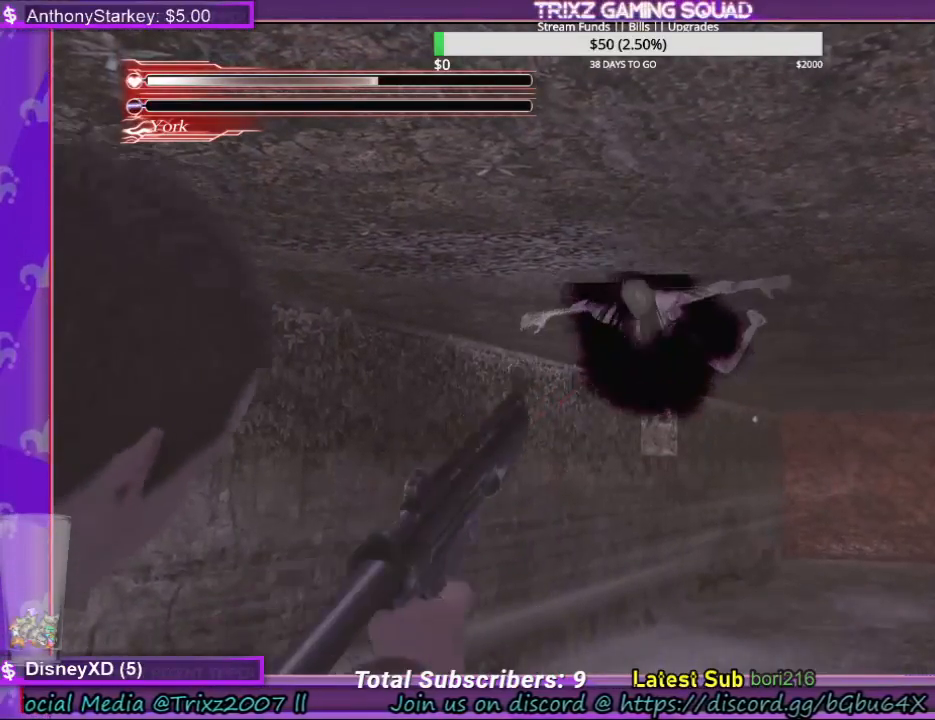
{"keys": ["space"], "mouse": [], "events": []}
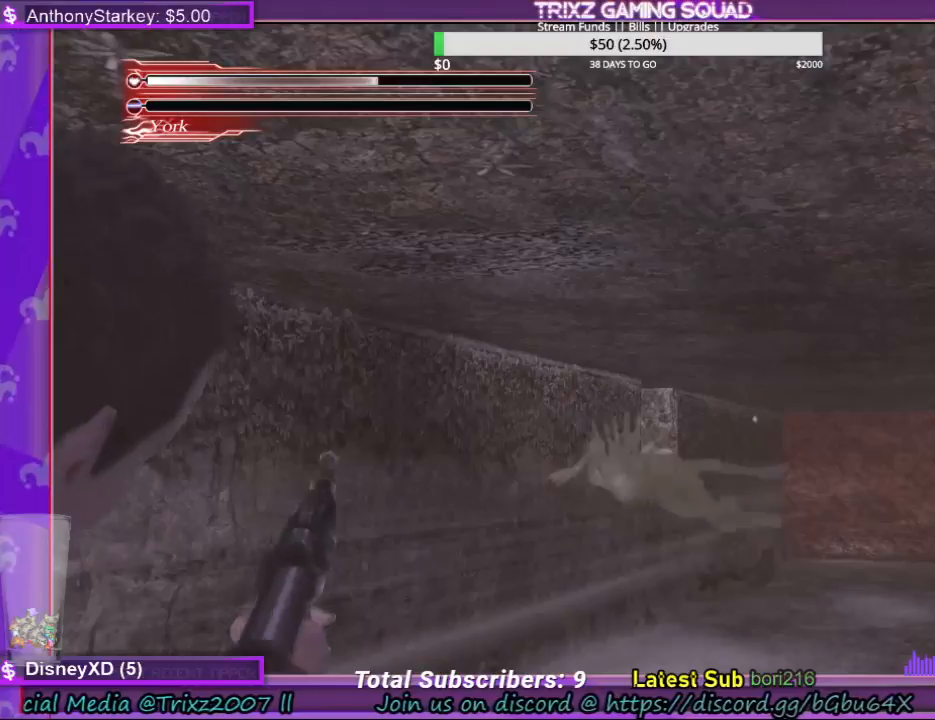
{"keys": ["space"], "mouse": [], "events": []}
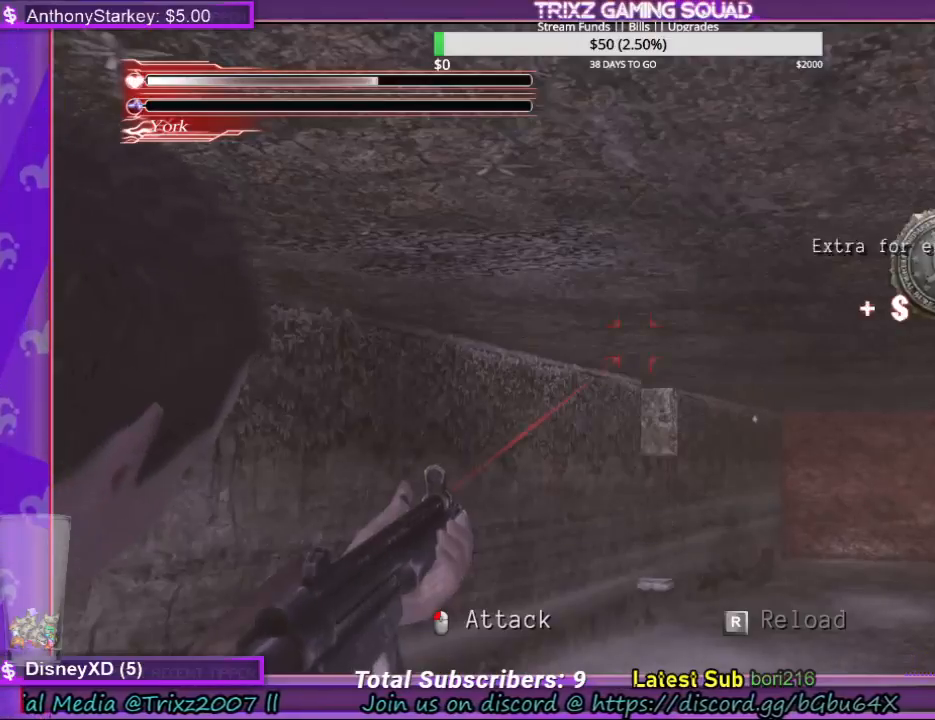
{"keys": ["w"], "mouse": [], "events": [[234, "space", "up"], [234, "w", "down"]]}
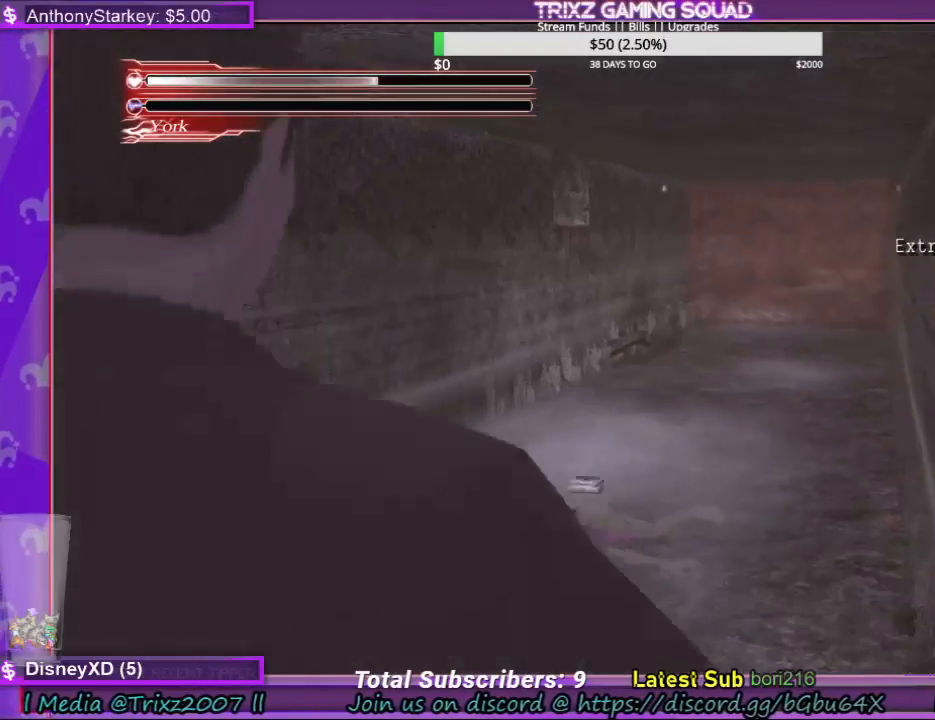
{"keys": ["shift", "w"], "mouse": [], "events": [[500, "shift", "down"]]}
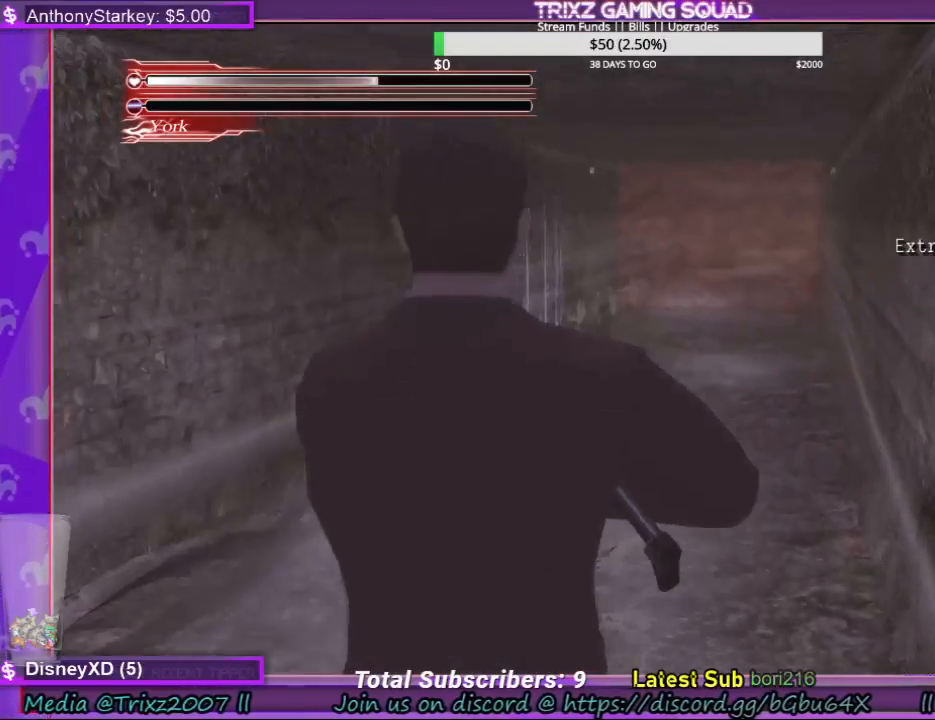
{"keys": ["shift", "w"], "mouse": [], "events": []}
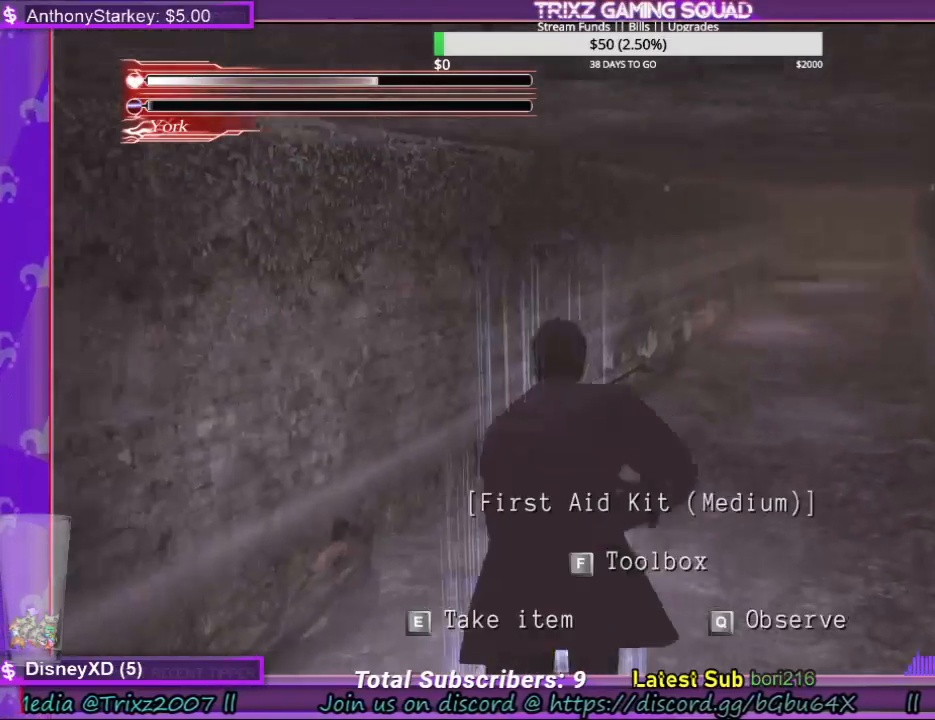
{"keys": [], "mouse": [], "events": [[34, "shift", "up"], [100, "w", "up"], [167, "e", "down"], [300, "e", "up"]]}
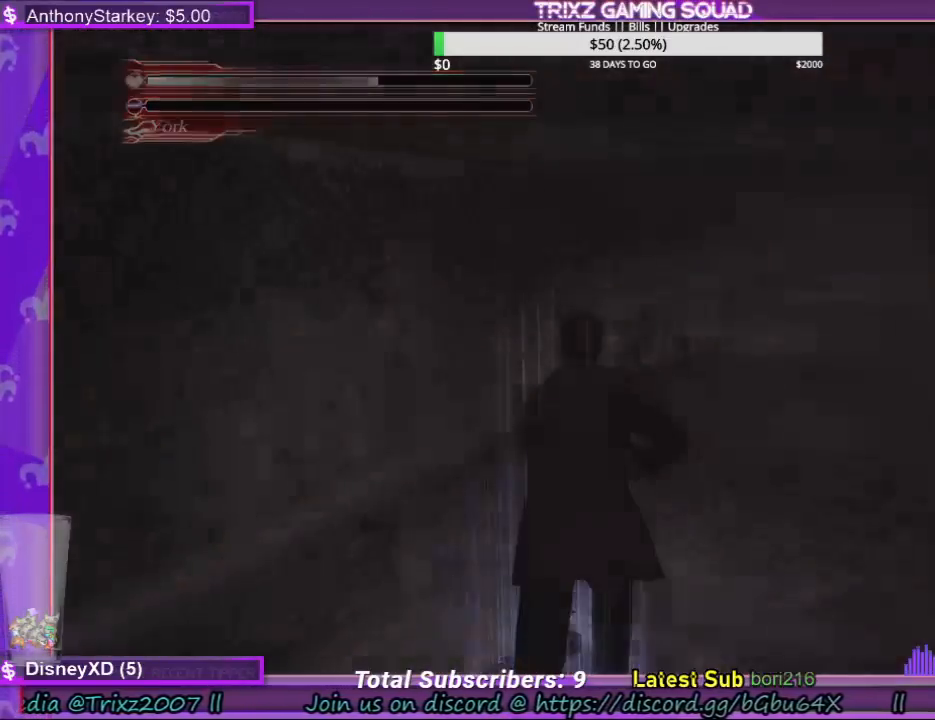
{"keys": [], "mouse": [], "events": []}
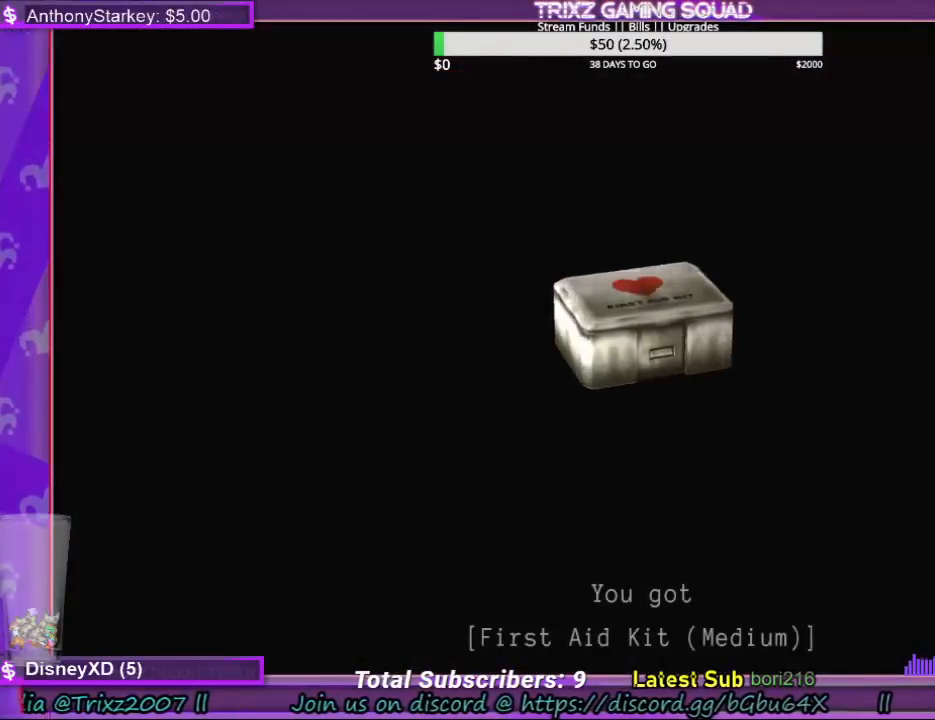
{"keys": [], "mouse": [], "events": []}